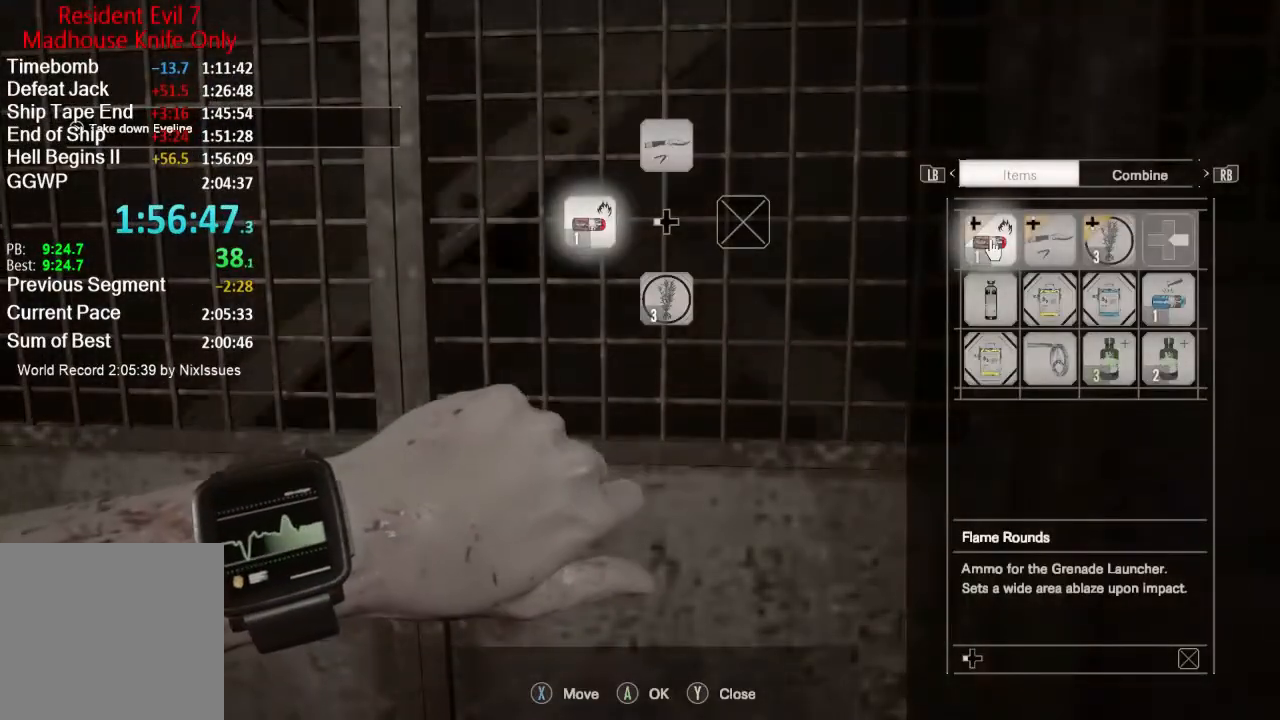
Gameplay with a controller (Xbox layout); each line is a JSON object with the inputs held at the frame after it. "events" lists button and stick changes between this image and that frame as [ms after this image, input, new state], when the widget could be followed in between.
{"buttons": ["DPAD_DOWN"], "left_stick": "center", "right_stick": "center", "events": [[267, "DPAD_RIGHT", "down"], [367, "DPAD_RIGHT", "up"], [434, "DPAD_DOWN", "down"], [434, "DPAD_RIGHT", "down"], [467, "DPAD_RIGHT", "up"]]}
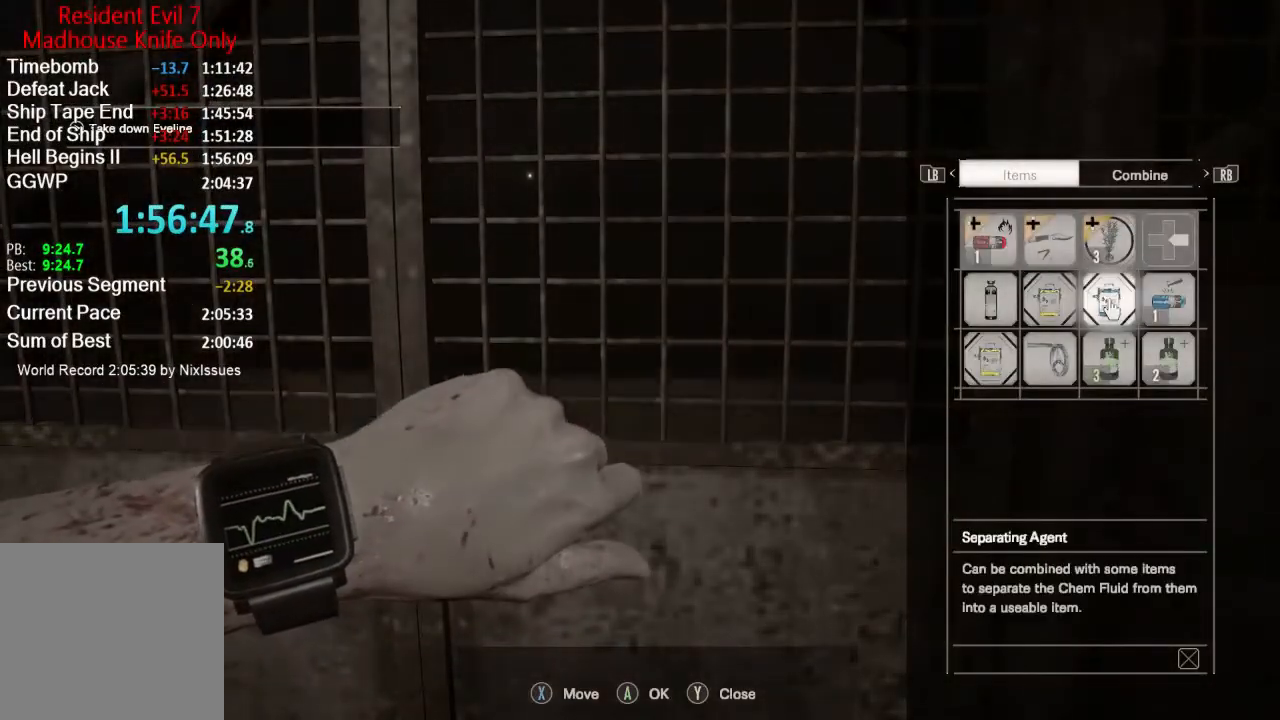
{"buttons": ["DPAD_RIGHT"], "left_stick": "center", "right_stick": "center", "events": [[34, "DPAD_DOWN", "up"], [267, "A", "down"], [284, "A", "up"], [351, "A", "down"], [434, "A", "up"], [434, "DPAD_RIGHT", "down"]]}
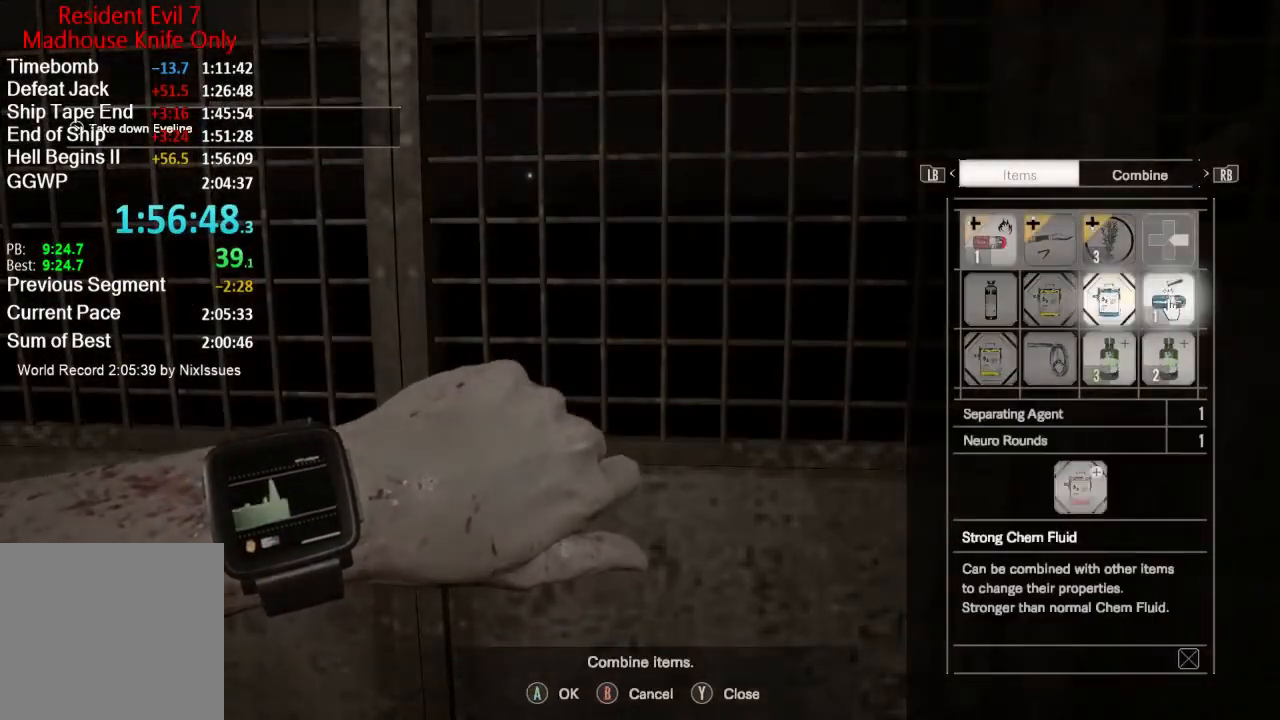
{"buttons": [], "left_stick": "center", "right_stick": "center", "events": [[17, "DPAD_RIGHT", "up"], [67, "A", "down"], [133, "A", "up"], [167, "R1", "down"], [250, "R1", "up"], [300, "DPAD_DOWN", "down"], [384, "DPAD_DOWN", "up"], [417, "A", "down"], [501, "A", "up"]]}
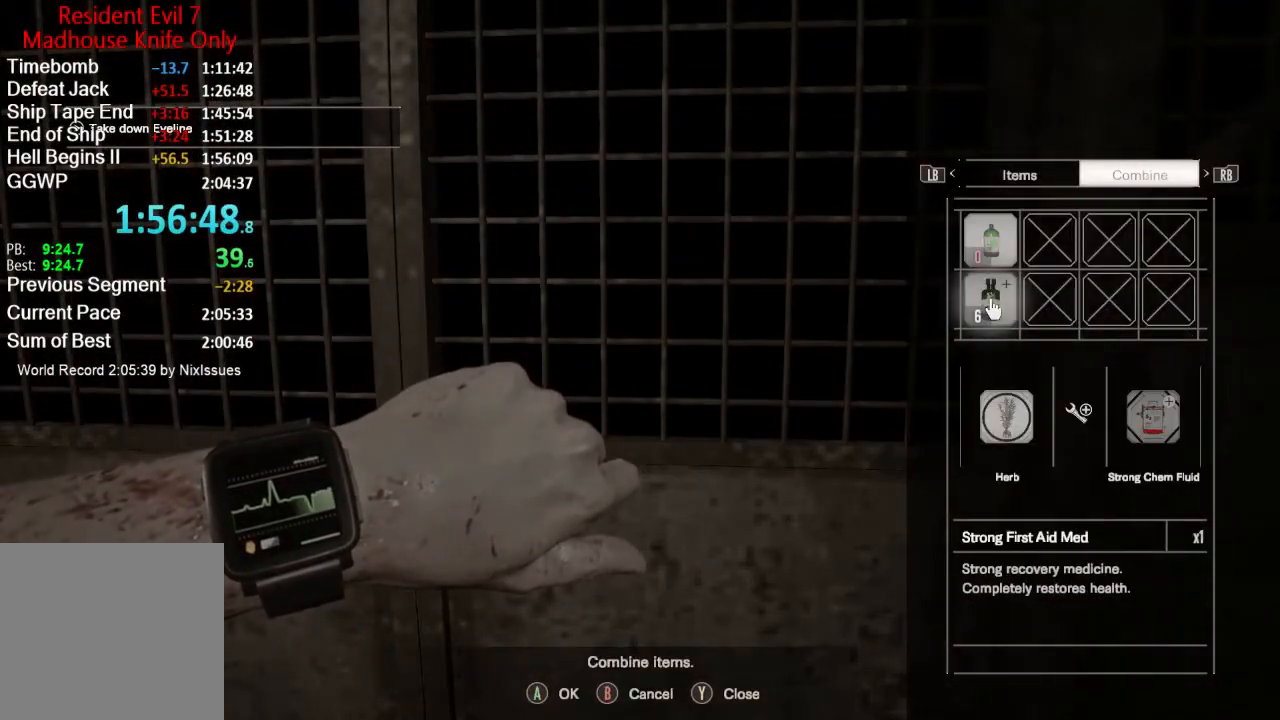
{"buttons": [], "left_stick": "center", "right_stick": "center", "events": [[16, "A", "down"], [100, "A", "up"], [166, "A", "down"], [183, "A", "up"], [266, "DPAD_UP", "down"], [333, "A", "down"], [333, "DPAD_UP", "up"], [383, "A", "up"], [467, "A", "down"], [483, "A", "up"]]}
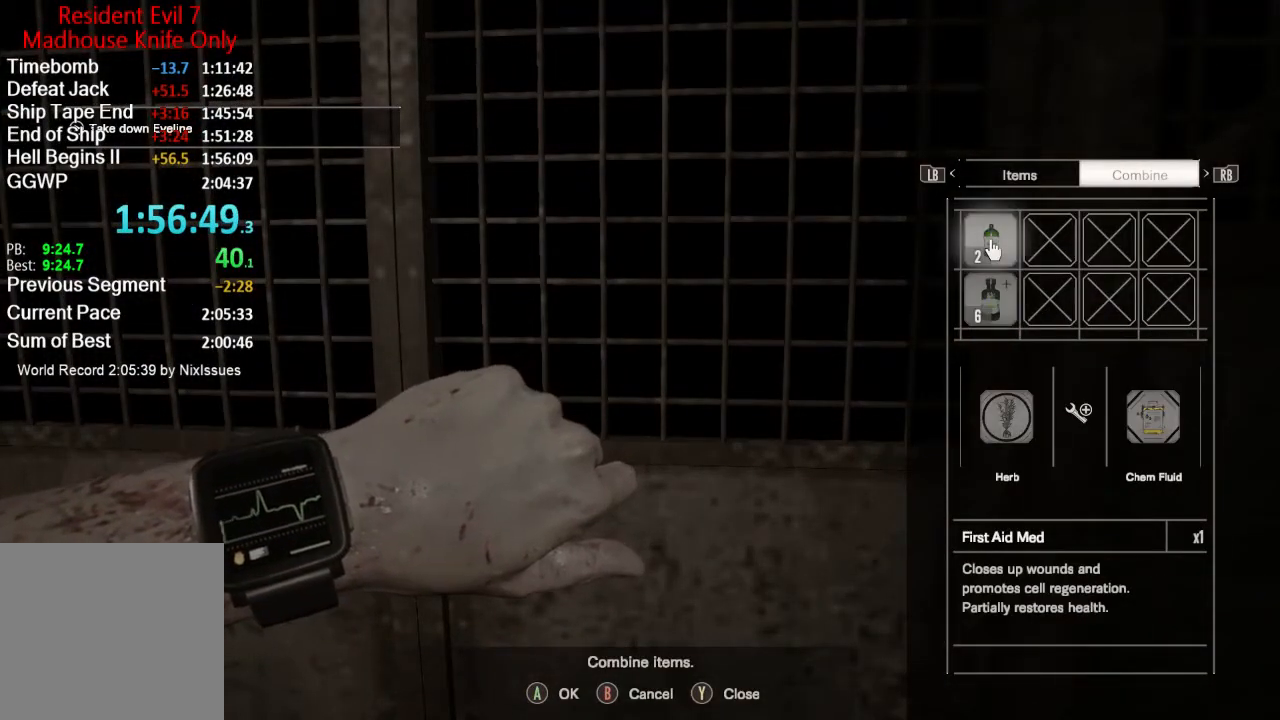
{"buttons": [], "left_stick": "center", "right_stick": "center", "events": [[67, "A", "down"], [133, "A", "up"], [200, "A", "down"], [334, "A", "up"], [400, "L1", "down"], [467, "L1", "up"]]}
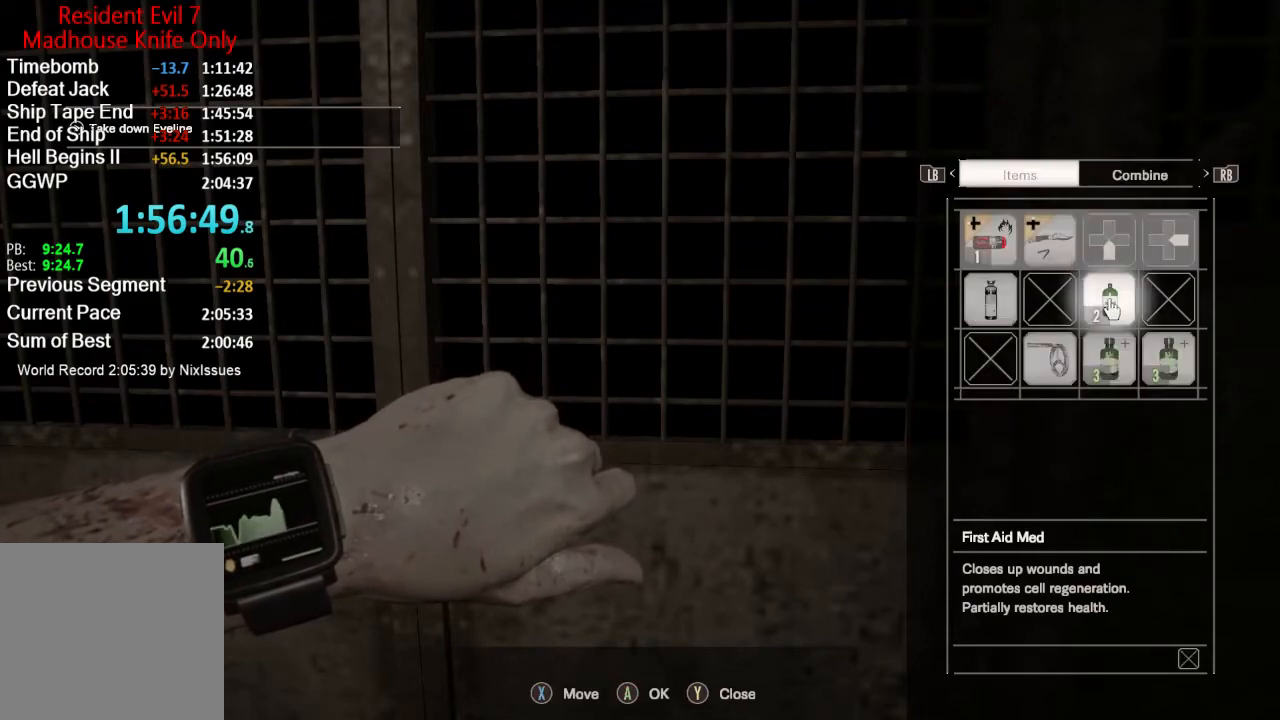
{"buttons": [], "left_stick": "center", "right_stick": "center", "events": [[400, "DPAD_DOWN", "down"], [450, "DPAD_DOWN", "up"]]}
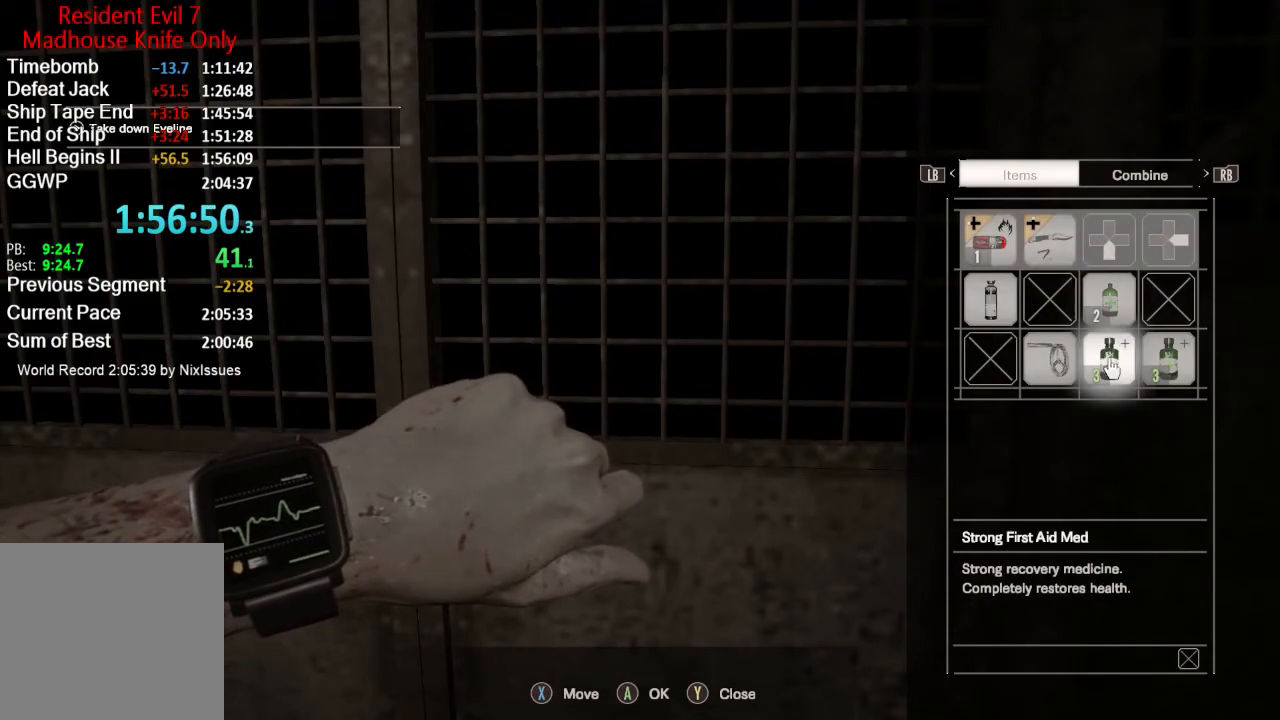
{"buttons": [], "left_stick": "center", "right_stick": "center", "events": [[334, "DPAD_UP", "down"], [400, "DPAD_UP", "up"], [400, "X", "down"], [484, "X", "up"]]}
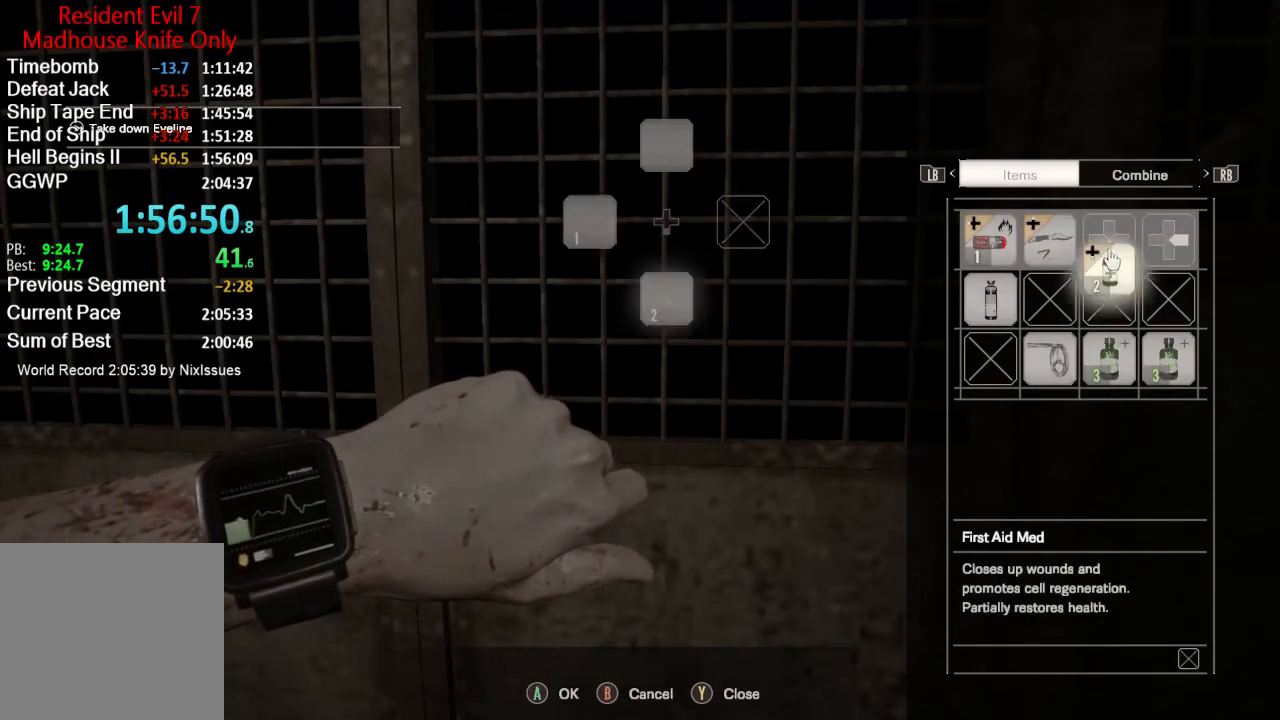
{"buttons": [], "left_stick": "center", "right_stick": "center", "events": [[16, "DPAD_UP", "down"], [83, "DPAD_UP", "up"], [83, "X", "down"], [166, "X", "up"], [250, "DPAD_DOWN", "down"], [383, "DPAD_DOWN", "up"]]}
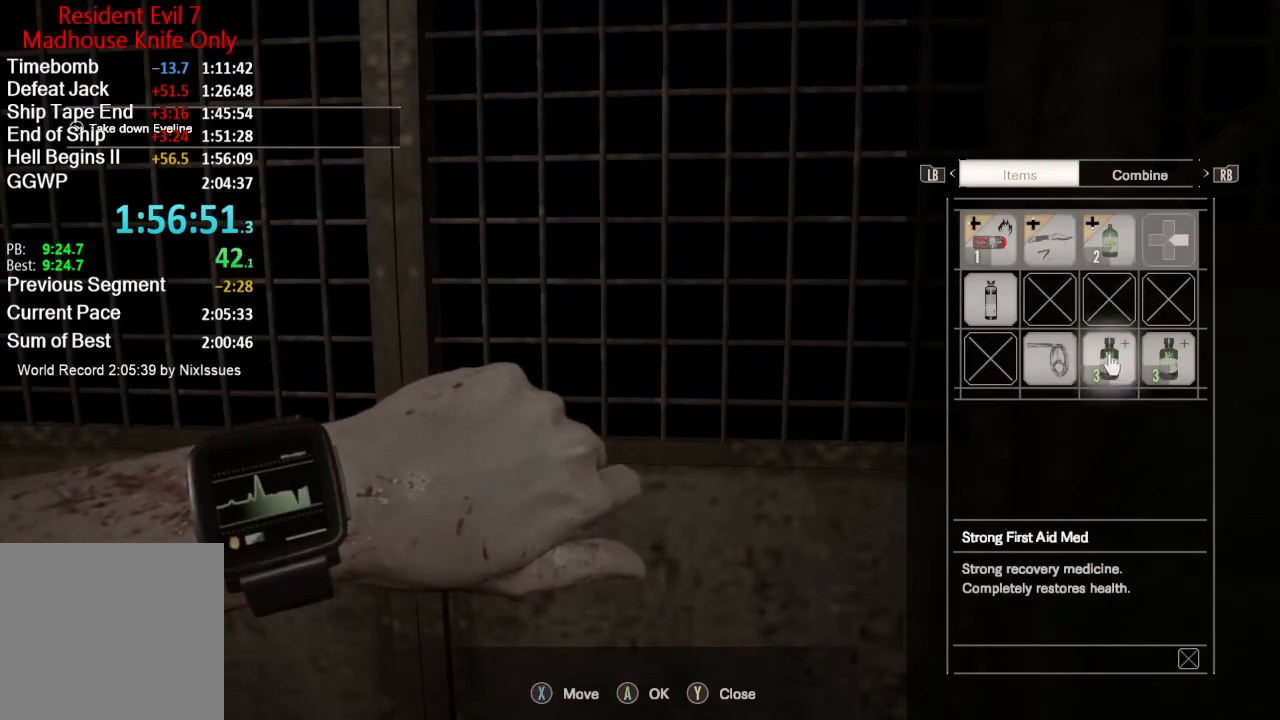
{"buttons": ["DPAD_RIGHT"], "left_stick": "center", "right_stick": "center", "events": [[17, "DPAD_DOWN", "down"], [117, "DPAD_DOWN", "up"], [117, "X", "down"], [184, "X", "up"], [250, "DPAD_UP", "down"], [350, "DPAD_UP", "up"], [434, "DPAD_RIGHT", "down"]]}
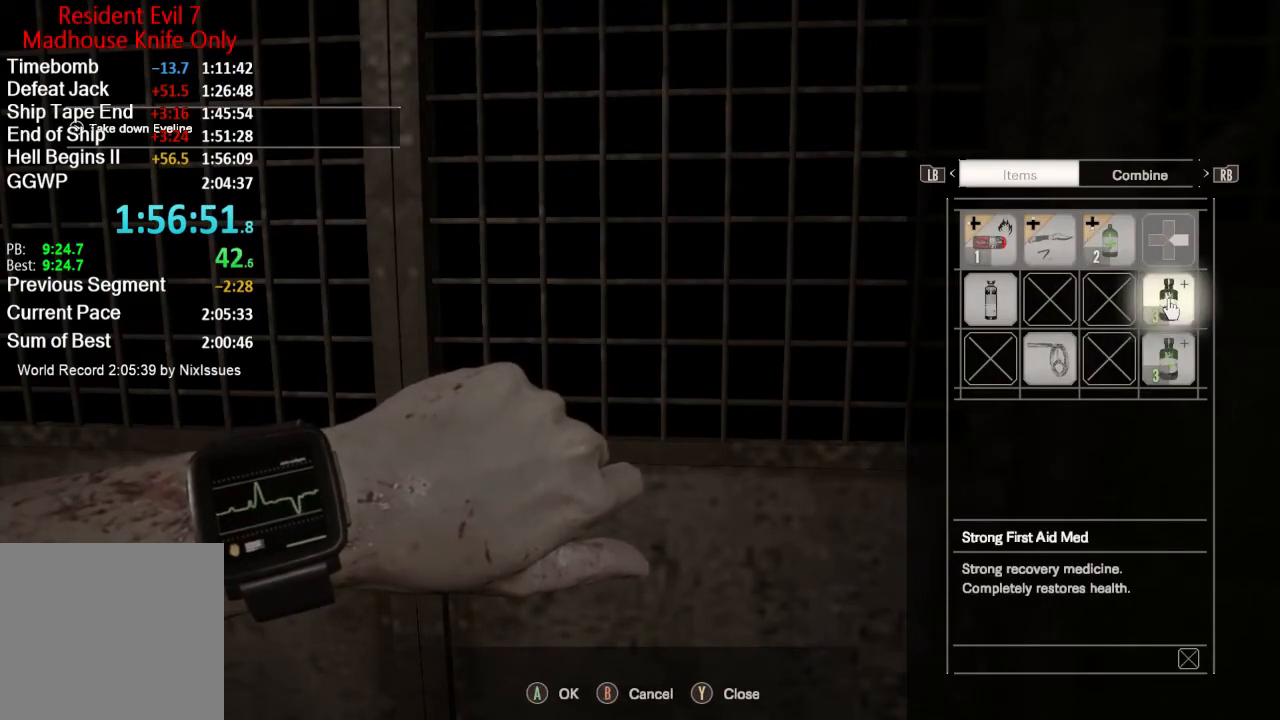
{"buttons": ["DPAD_DOWN"], "left_stick": "center", "right_stick": "center", "events": [[17, "DPAD_RIGHT", "up"], [84, "DPAD_UP", "down"], [184, "DPAD_UP", "up"], [234, "X", "down"], [317, "DPAD_DOWN", "down"], [317, "X", "up"], [418, "DPAD_DOWN", "up"], [451, "DPAD_DOWN", "down"]]}
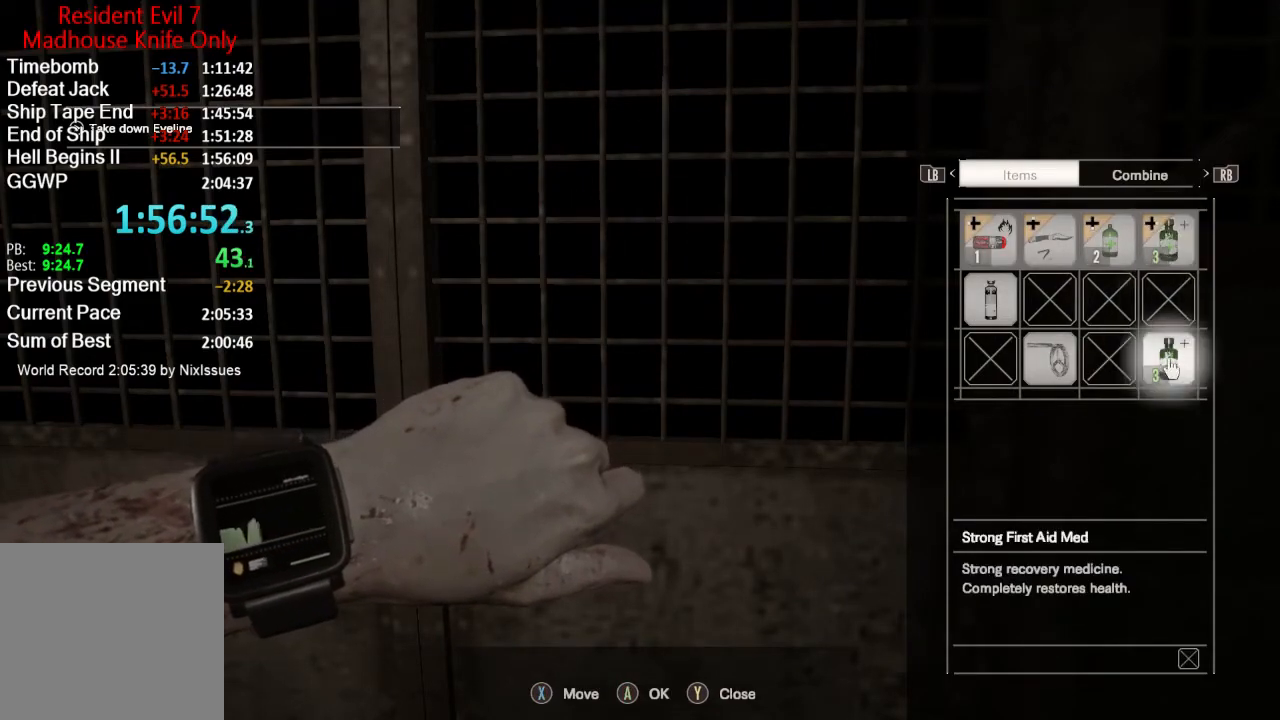
{"buttons": ["DPAD_LEFT"], "left_stick": "center", "right_stick": "center", "events": [[17, "DPAD_DOWN", "up"], [50, "X", "down"], [167, "X", "up"], [184, "DPAD_UP", "down"], [284, "DPAD_UP", "up"], [334, "X", "down"], [384, "X", "up"], [450, "DPAD_LEFT", "down"]]}
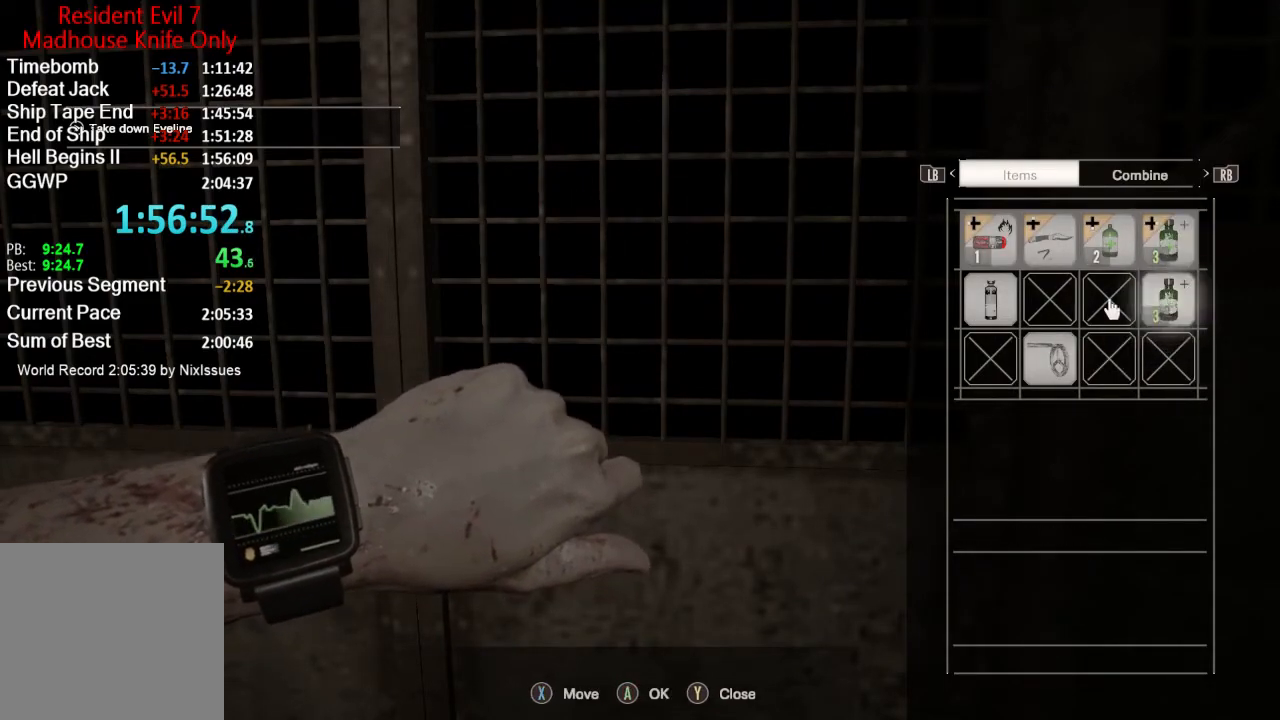
{"buttons": ["DPAD_UP"], "left_stick": "center", "right_stick": "center", "events": [[16, "DPAD_LEFT", "up"], [50, "DPAD_LEFT", "down"], [150, "DPAD_LEFT", "up"], [183, "DPAD_DOWN", "down"], [283, "DPAD_DOWN", "up"], [316, "X", "down"], [400, "X", "up"], [417, "DPAD_UP", "down"]]}
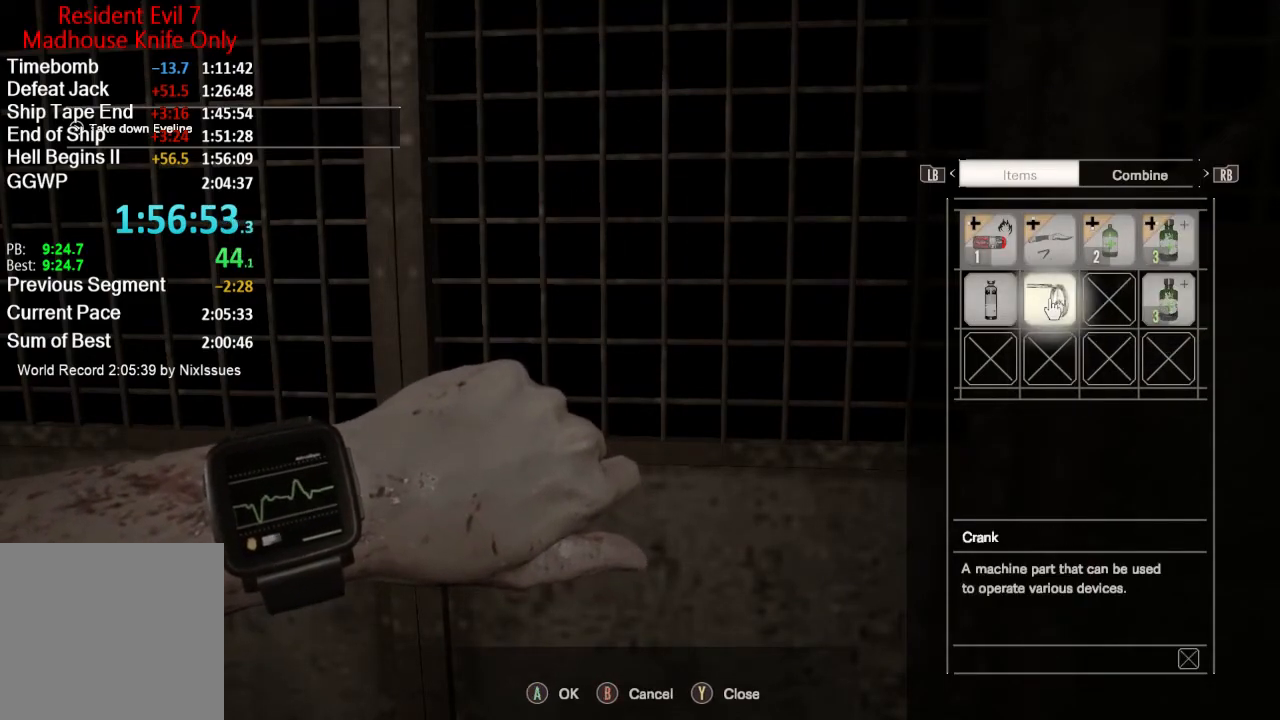
{"buttons": [], "left_stick": "center", "right_stick": "center", "events": [[17, "DPAD_UP", "up"], [17, "X", "down"], [117, "X", "up"], [317, "DPAD_LEFT", "down"], [384, "DPAD_LEFT", "up"]]}
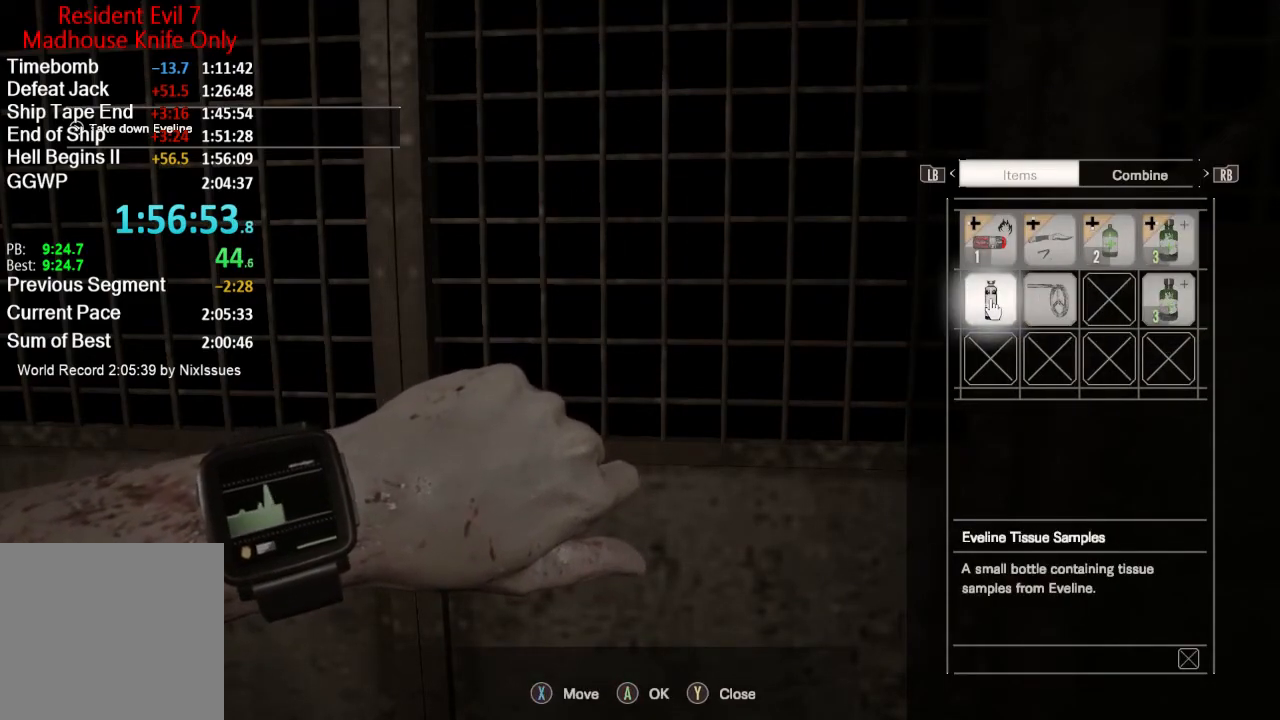
{"buttons": ["Y"], "left_stick": "center", "right_stick": "center", "events": [[217, "B", "down"], [317, "B", "up"], [451, "Y", "down"]]}
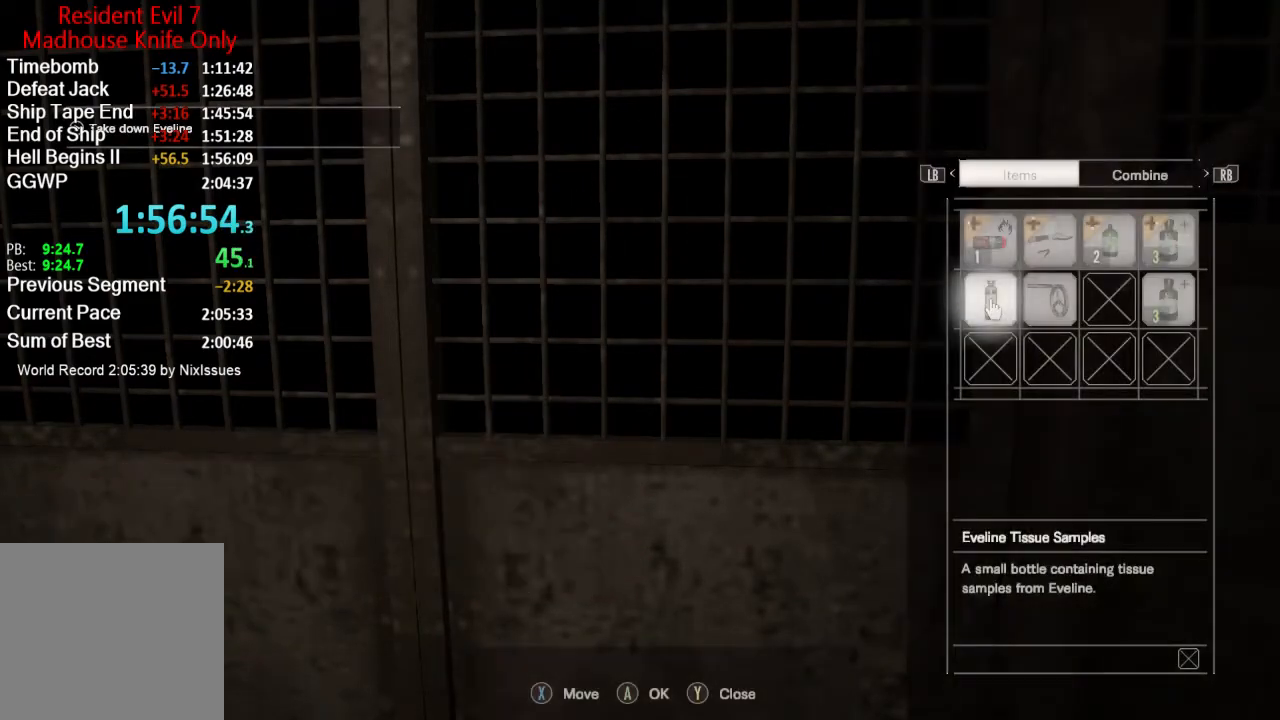
{"buttons": ["DPAD_LEFT"], "left_stick": "center", "right_stick": "center", "events": [[17, "Y", "up"], [83, "DPAD_UP", "down"], [184, "DPAD_UP", "up"], [284, "DPAD_RIGHT", "down"], [350, "DPAD_RIGHT", "up"], [417, "X", "down"], [501, "DPAD_LEFT", "down"], [501, "X", "up"]]}
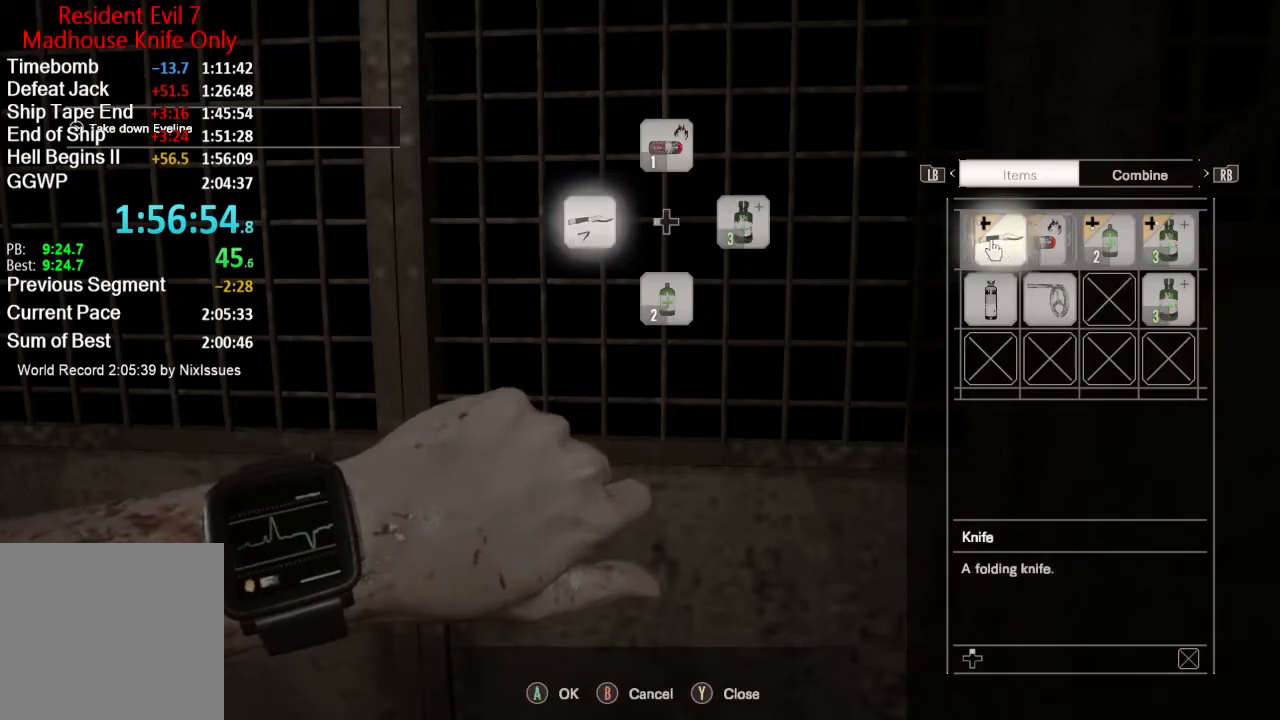
{"buttons": [], "left_stick": "up", "right_stick": "down", "events": [[83, "DPAD_LEFT", "up"], [83, "X", "down"], [150, "X", "up"], [216, "B", "down"], [283, "B", "up"], [350, "left_stick", "up"], [383, "right_stick", "down"]]}
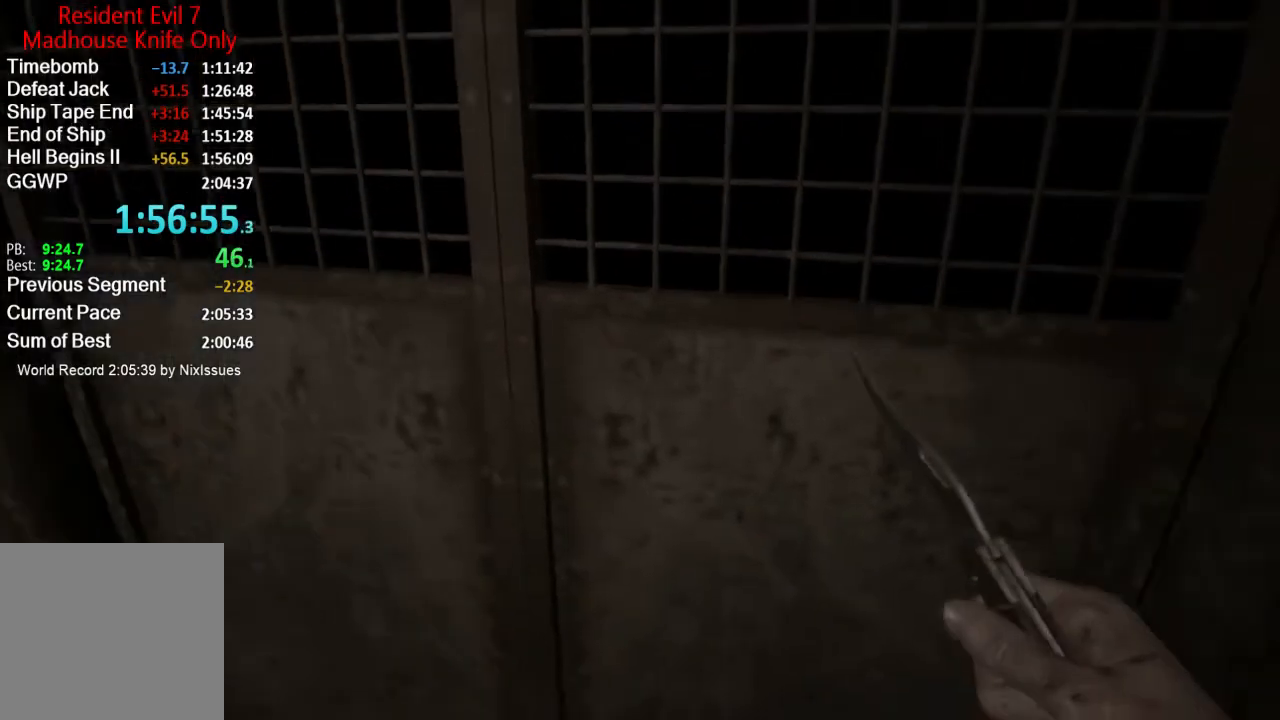
{"buttons": [], "left_stick": "center", "right_stick": "center", "events": [[50, "left_stick", "up-left"], [50, "right_stick", "center"], [284, "left_stick", "center"], [350, "Y", "down"], [450, "Y", "up"]]}
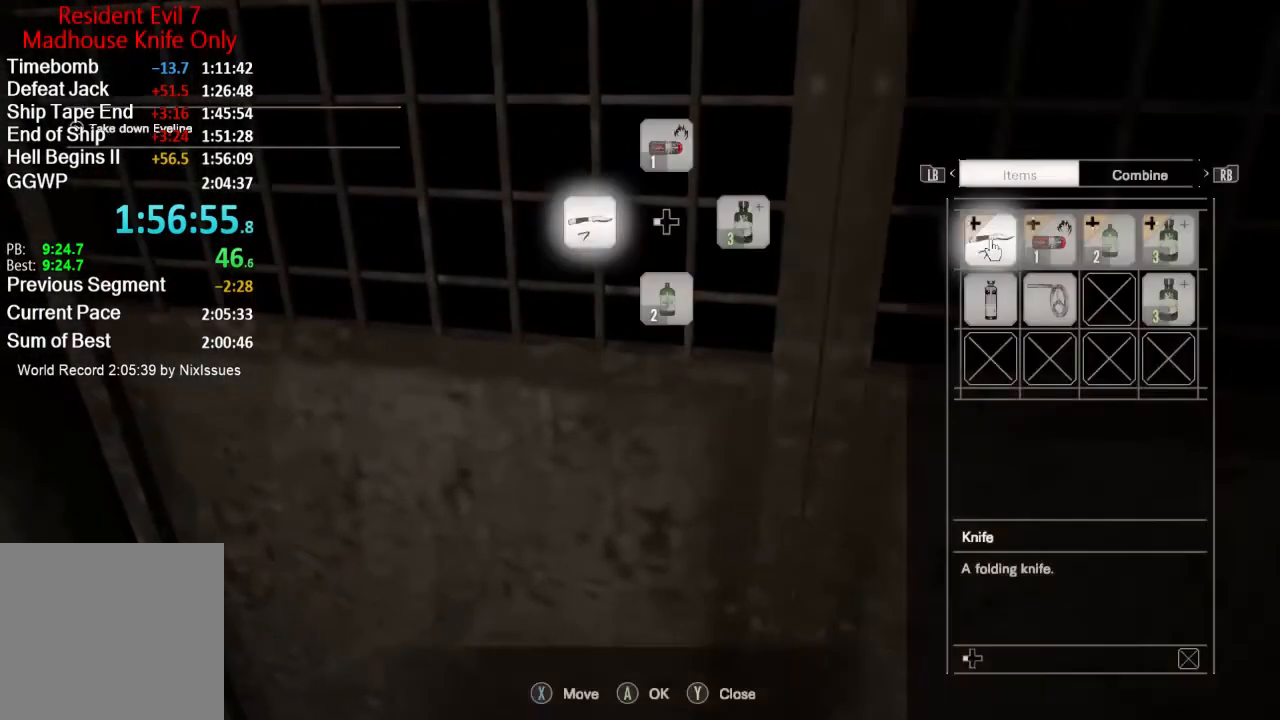
{"buttons": [], "left_stick": "center", "right_stick": "center", "events": [[151, "DPAD_RIGHT", "down"], [217, "DPAD_RIGHT", "up"], [418, "X", "down"], [484, "X", "up"]]}
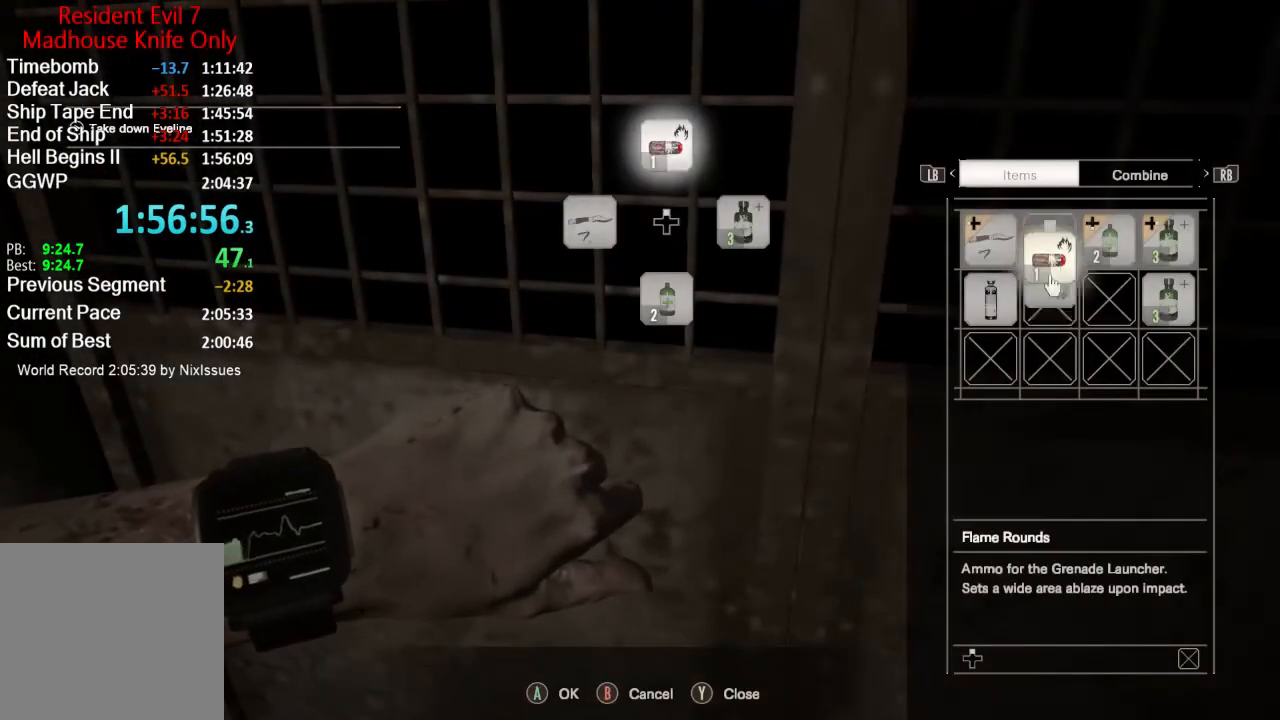
{"buttons": [], "left_stick": "center", "right_stick": "center", "events": [[17, "DPAD_DOWN", "down"], [117, "DPAD_DOWN", "up"], [117, "X", "down"], [217, "X", "up"]]}
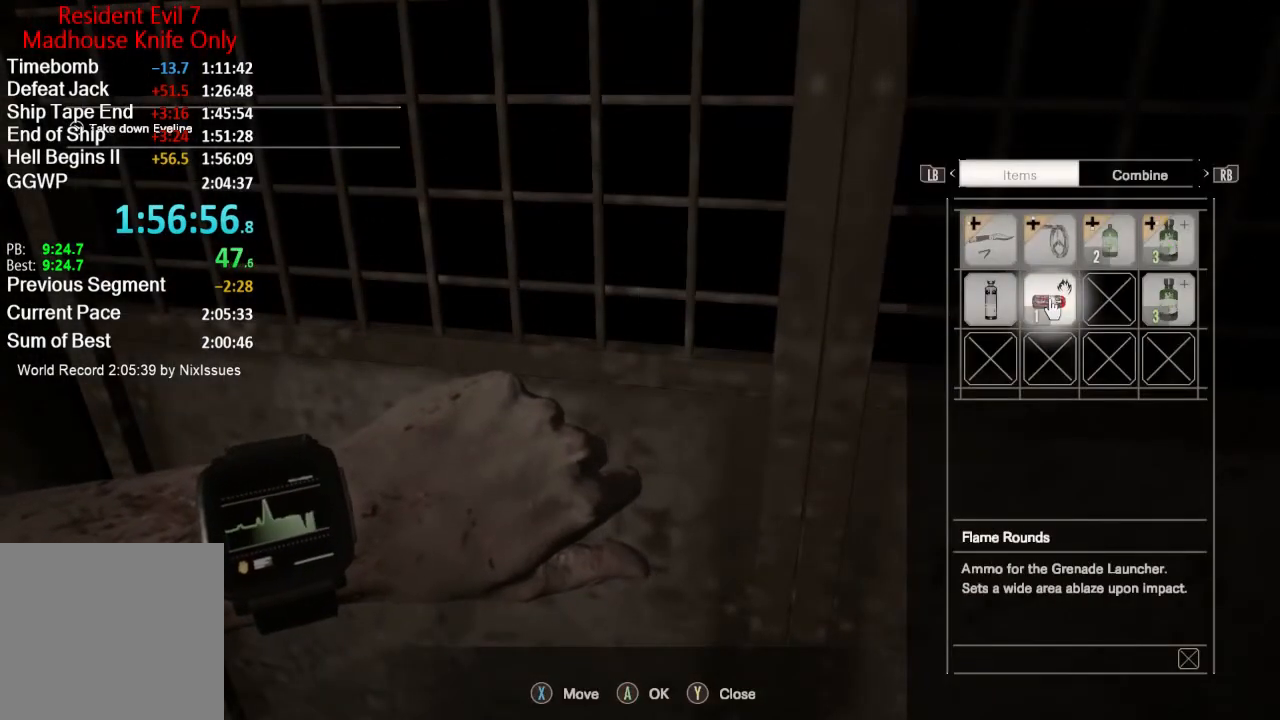
{"buttons": ["DPAD_RIGHT"], "left_stick": "center", "right_stick": "center", "events": [[16, "DPAD_LEFT", "down"], [116, "DPAD_LEFT", "up"], [316, "X", "down"], [383, "X", "up"], [483, "DPAD_RIGHT", "down"]]}
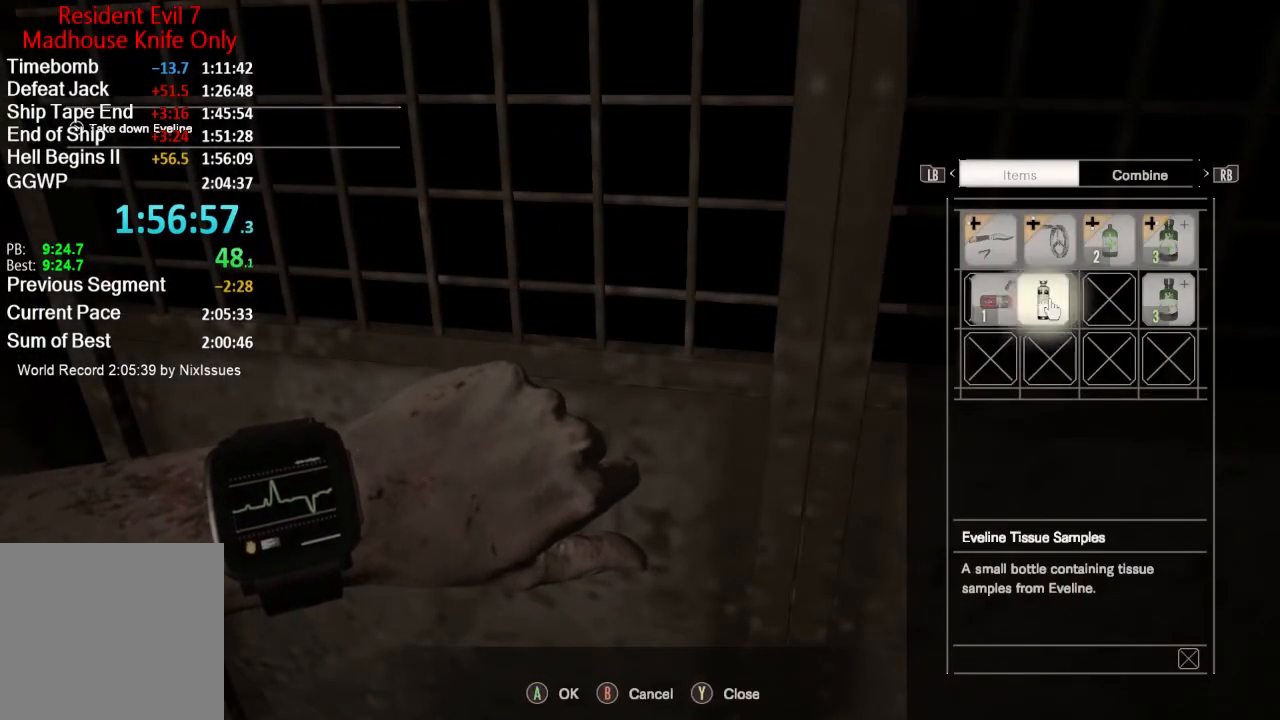
{"buttons": ["X"], "left_stick": "center", "right_stick": "center", "events": [[50, "DPAD_UP", "down"], [83, "DPAD_RIGHT", "up"], [150, "DPAD_UP", "up"], [450, "X", "down"]]}
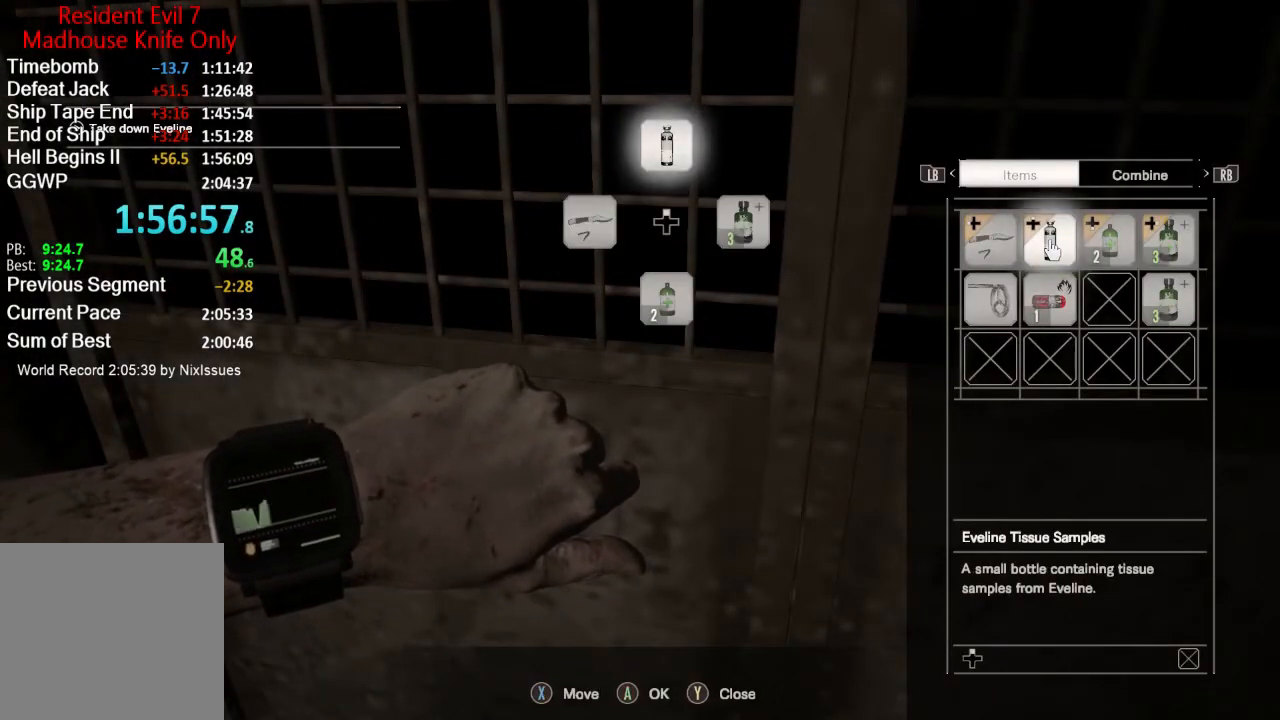
{"buttons": ["X", "DPAD_UP"], "left_stick": "center", "right_stick": "center", "events": [[17, "X", "up"], [184, "DPAD_DOWN", "down"], [317, "DPAD_DOWN", "up"], [317, "X", "down"], [418, "DPAD_UP", "down"], [418, "X", "up"], [484, "X", "down"]]}
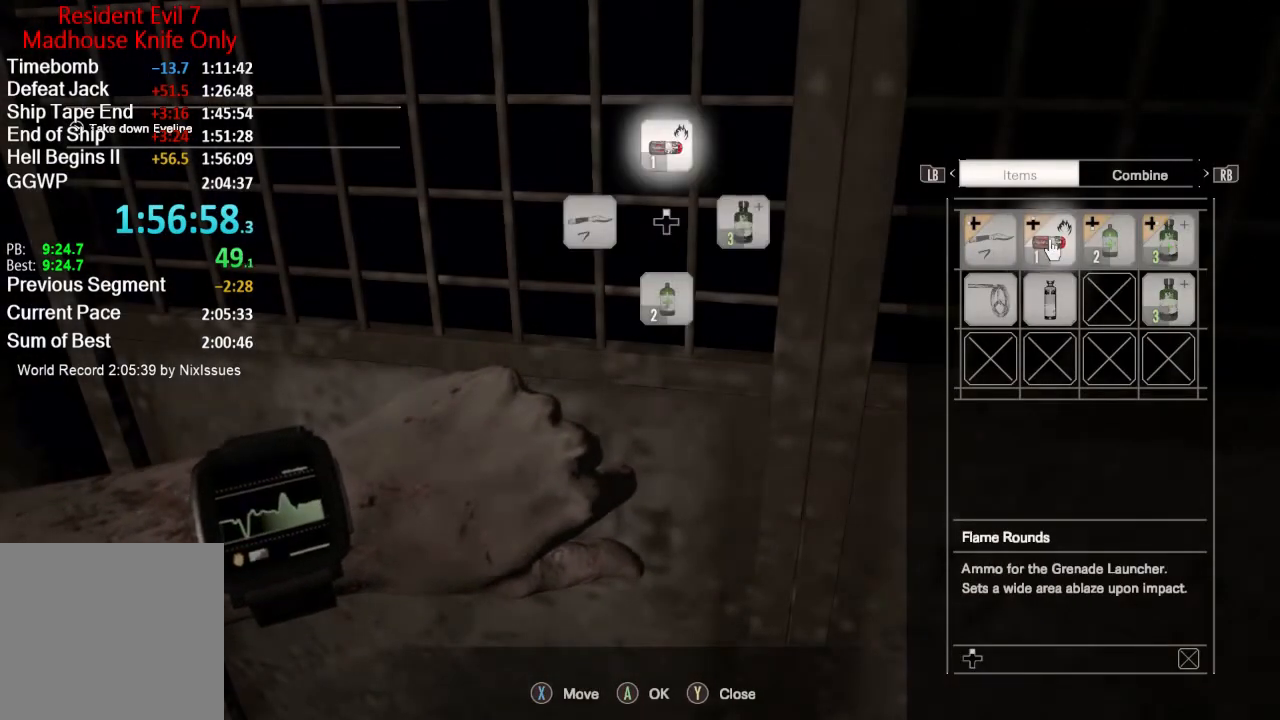
{"buttons": ["DPAD_LEFT"], "left_stick": "center", "right_stick": "center", "events": [[17, "DPAD_UP", "up"], [83, "X", "up"], [117, "DPAD_DOWN", "down"], [250, "DPAD_DOWN", "up"], [350, "X", "down"], [417, "DPAD_LEFT", "down"], [417, "X", "up"]]}
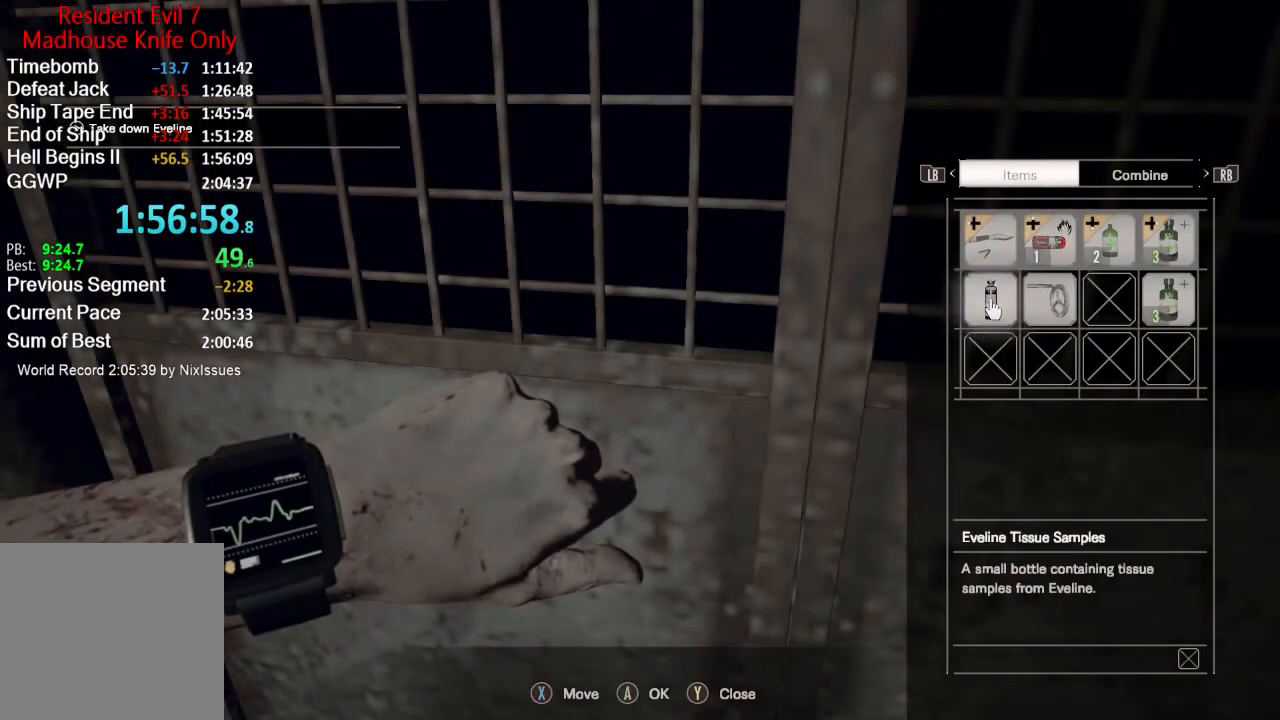
{"buttons": [], "left_stick": "center", "right_stick": "center", "events": [[16, "X", "down"], [50, "DPAD_LEFT", "up"], [83, "X", "up"], [250, "B", "down"], [316, "B", "up"]]}
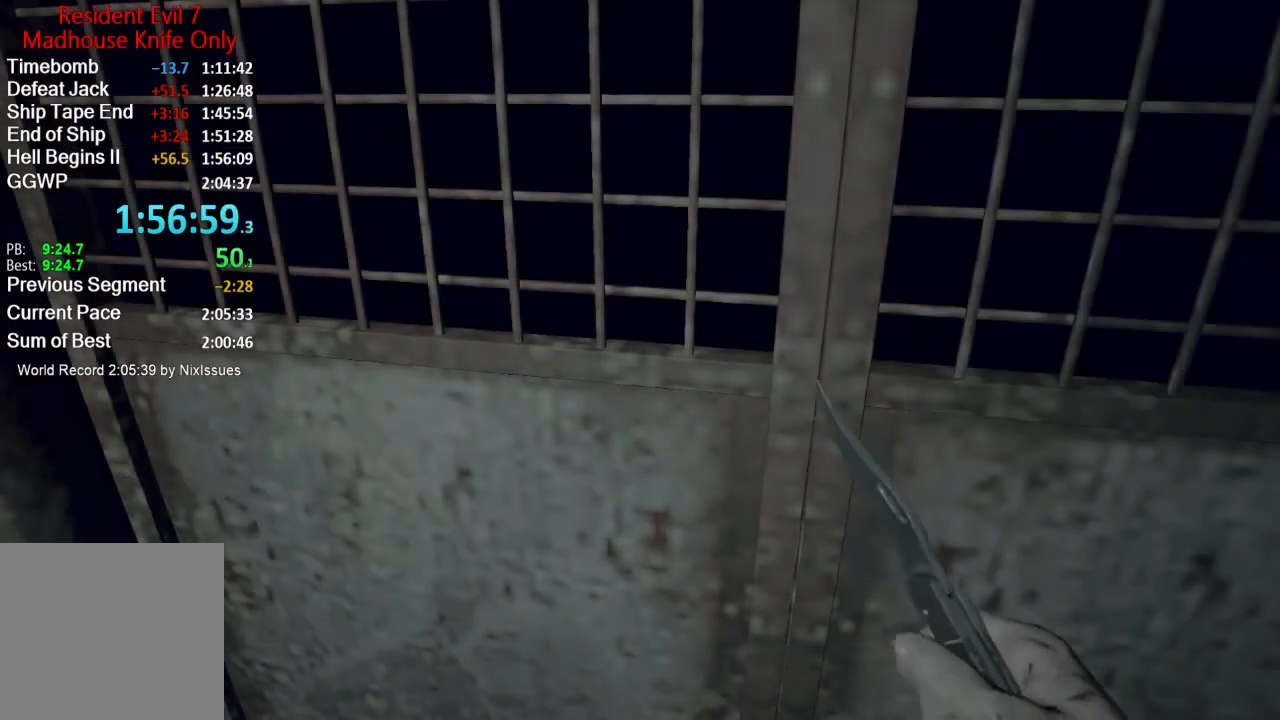
{"buttons": [], "left_stick": "center", "right_stick": "center", "events": [[217, "Y", "down"], [250, "Y", "up"]]}
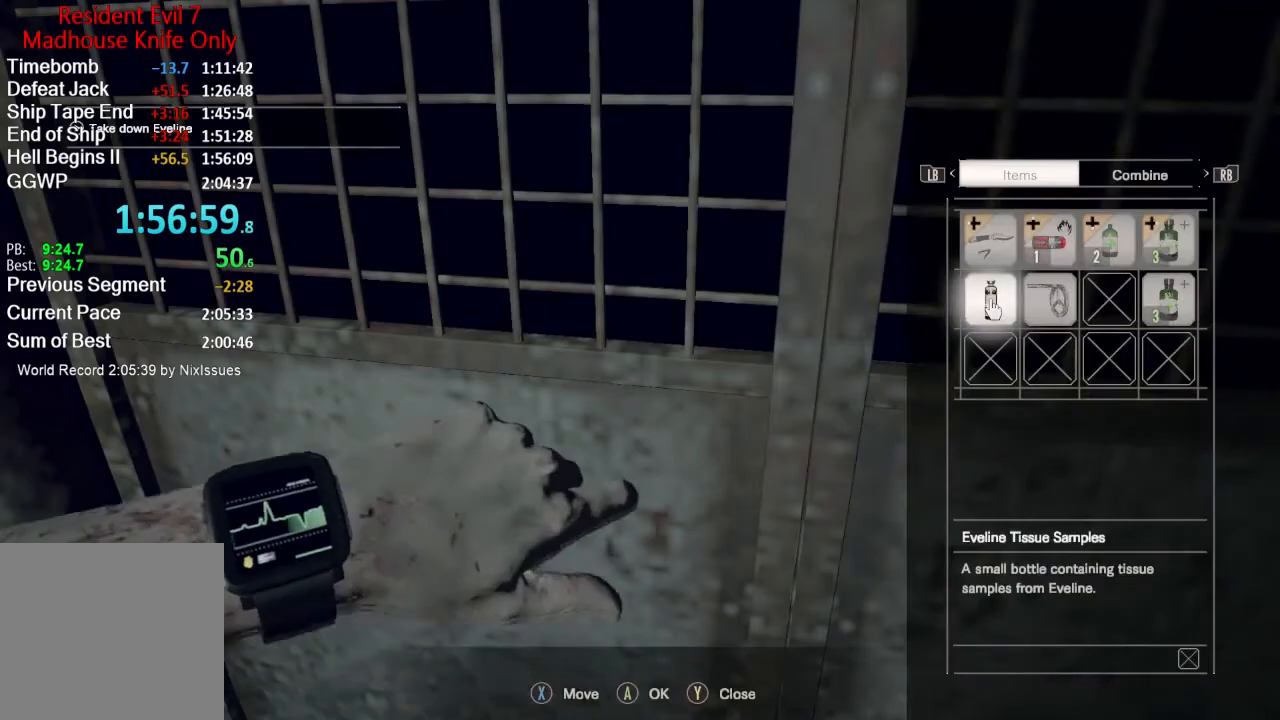
{"buttons": [], "left_stick": "center", "right_stick": "center", "events": []}
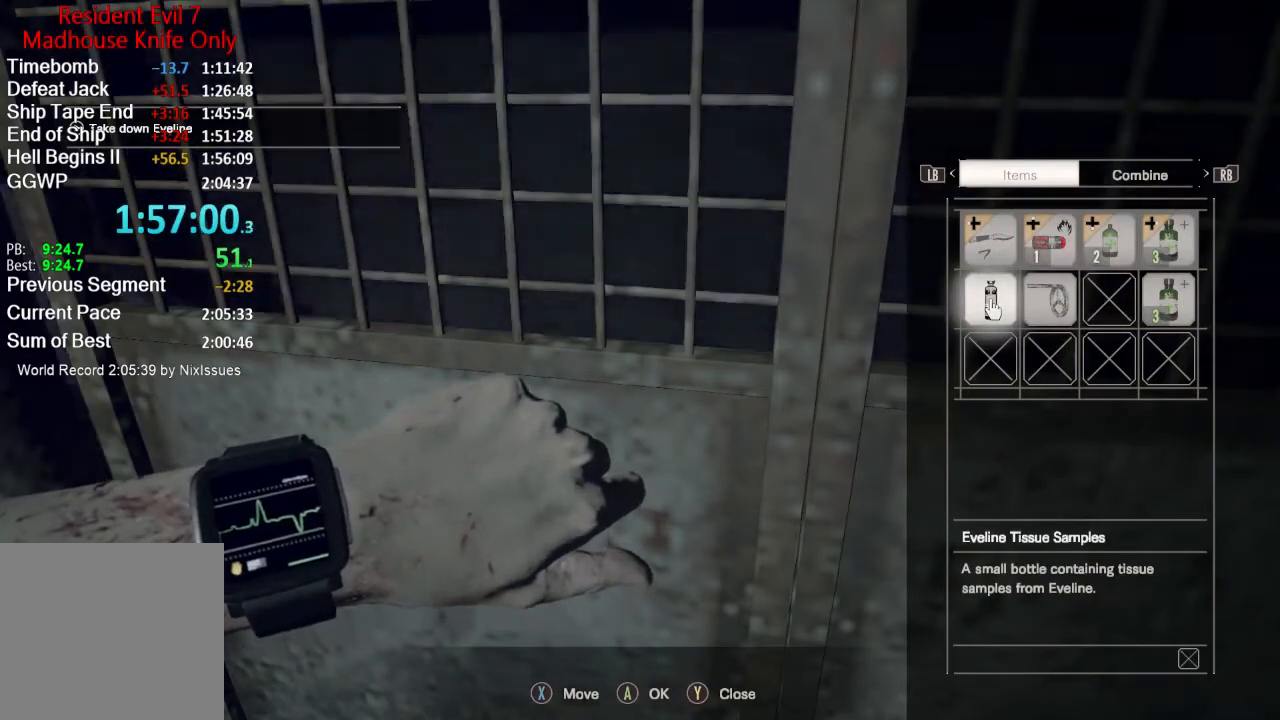
{"buttons": [], "left_stick": "right", "right_stick": "center", "events": [[17, "Y", "down"], [83, "Y", "up"], [184, "left_stick", "right"], [250, "right_stick", "up-right"], [417, "right_stick", "center"]]}
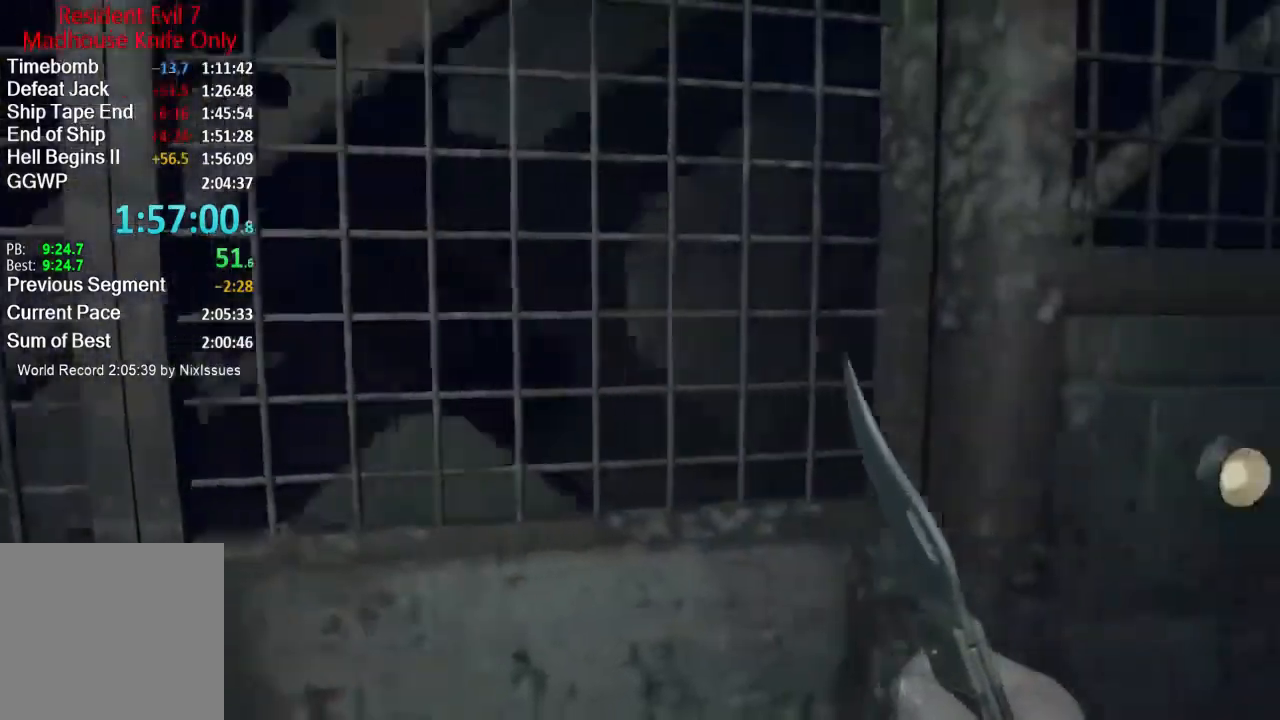
{"buttons": [], "left_stick": "up-left", "right_stick": "center", "events": [[283, "right_stick", "down-left"], [316, "left_stick", "up-right"], [417, "left_stick", "up-left"], [417, "right_stick", "center"]]}
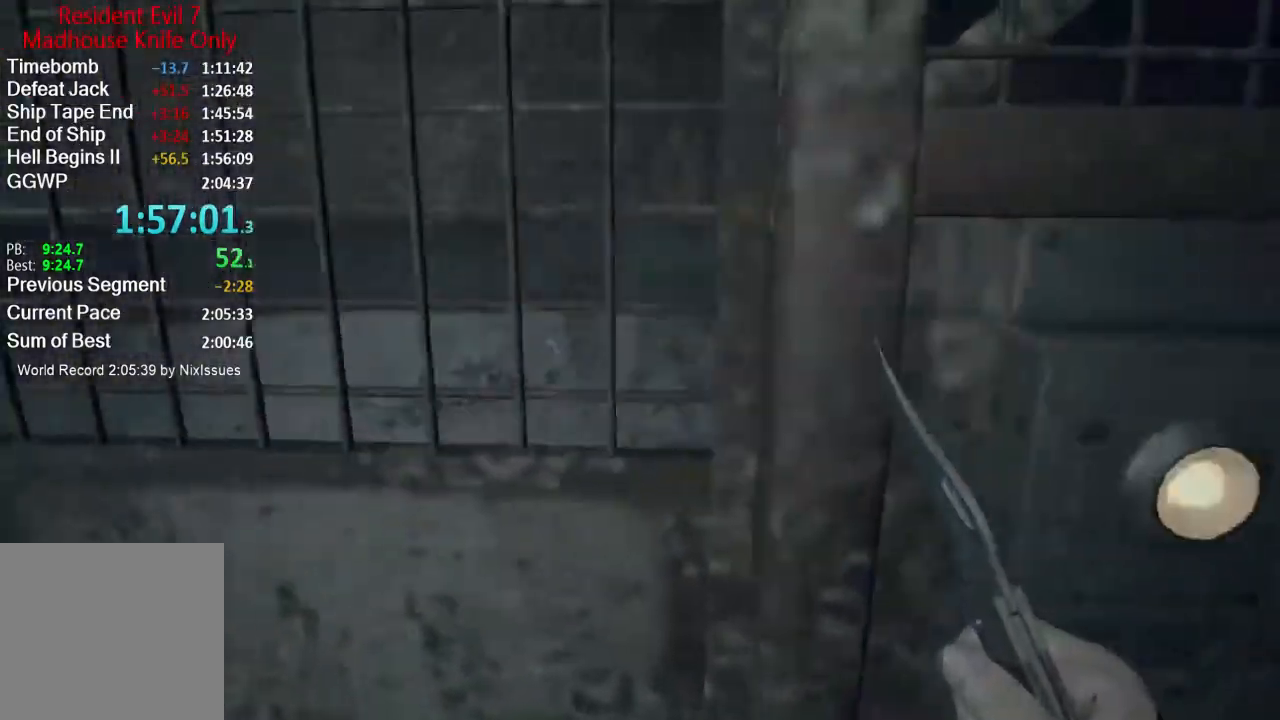
{"buttons": [], "left_stick": "up-right", "right_stick": "center", "events": [[50, "left_stick", "down-left"], [284, "left_stick", "up-left"], [284, "right_stick", "right"], [350, "right_stick", "center"], [384, "left_stick", "up"], [484, "left_stick", "up-right"]]}